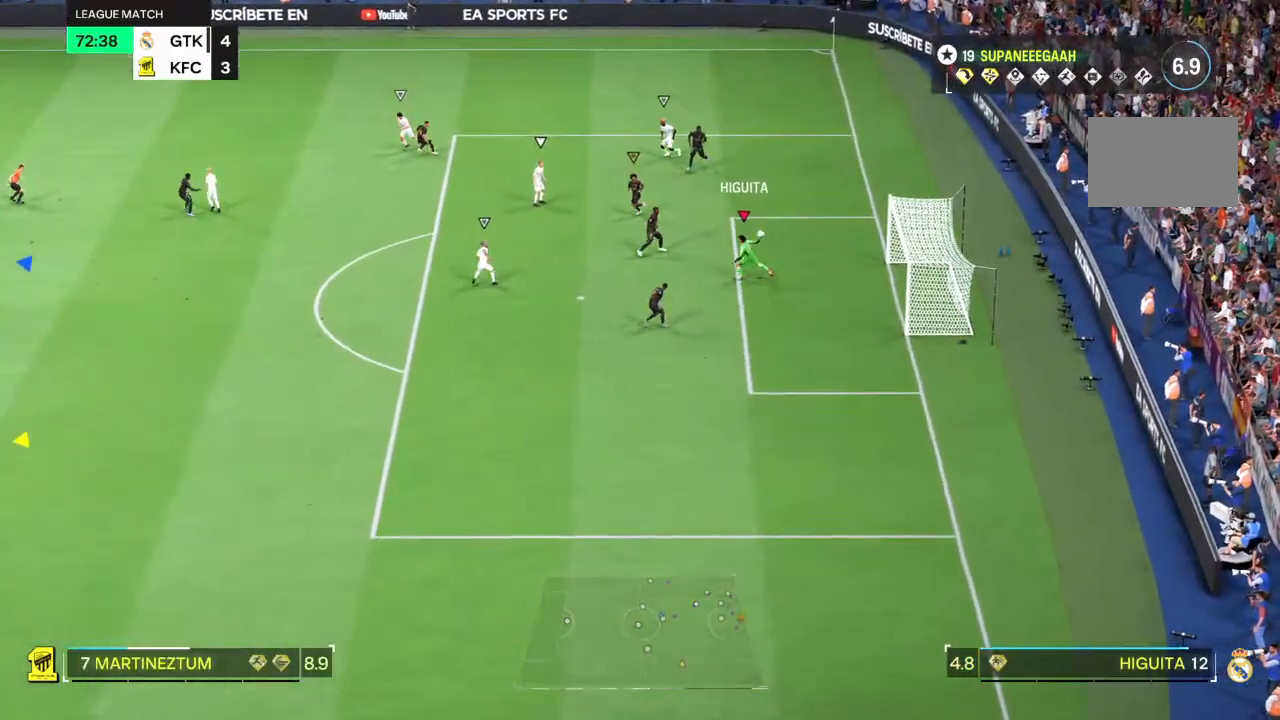
Gameplay with a controller (PlayStation layout); each line is a JSON object with the inputs held at the frame after it (dt_ms = milliseconds from this image to that frame). "events" lists button and stick changes between this image and that frame as [ms after this image, input, new state], when the widget could be followed in between. Not read: L1 L3 R3.
{"dt_ms": 500, "buttons": [], "left_stick": "down", "right_stick": "center"}
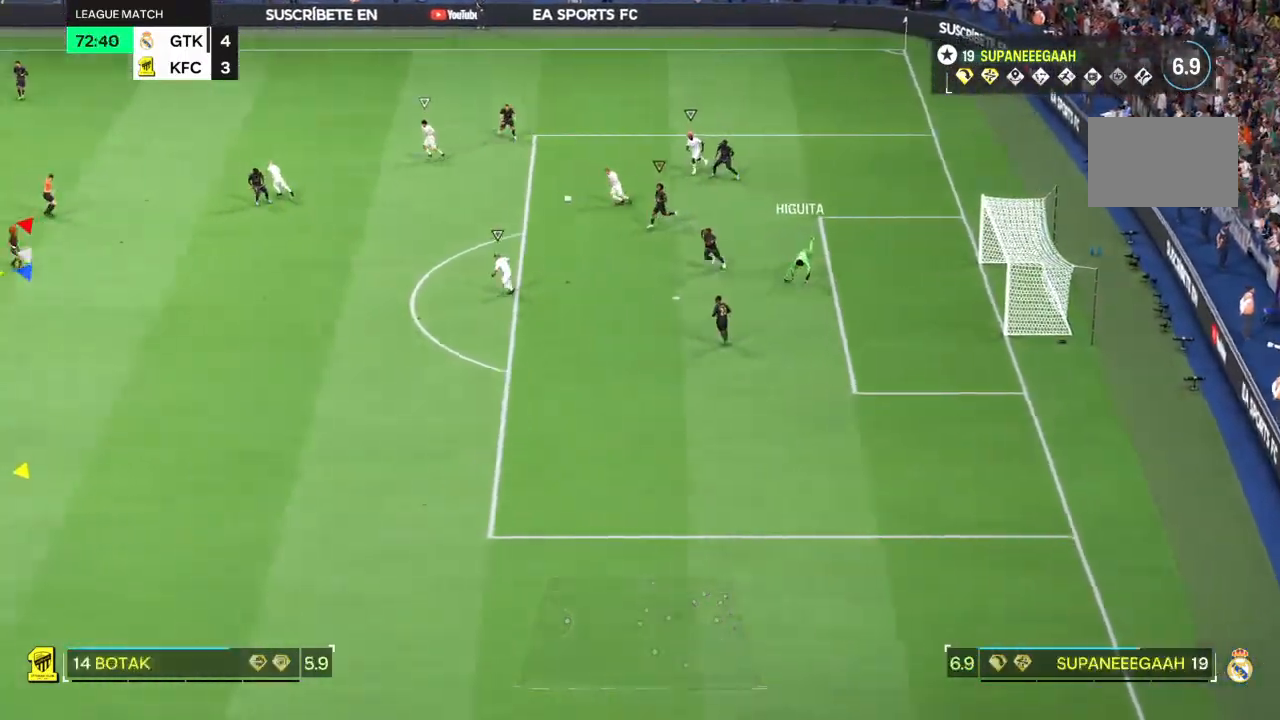
{"dt_ms": 500, "buttons": [], "left_stick": "down", "right_stick": "center", "events": [[283, "left_stick", "down-right"], [383, "left_stick", "down"]]}
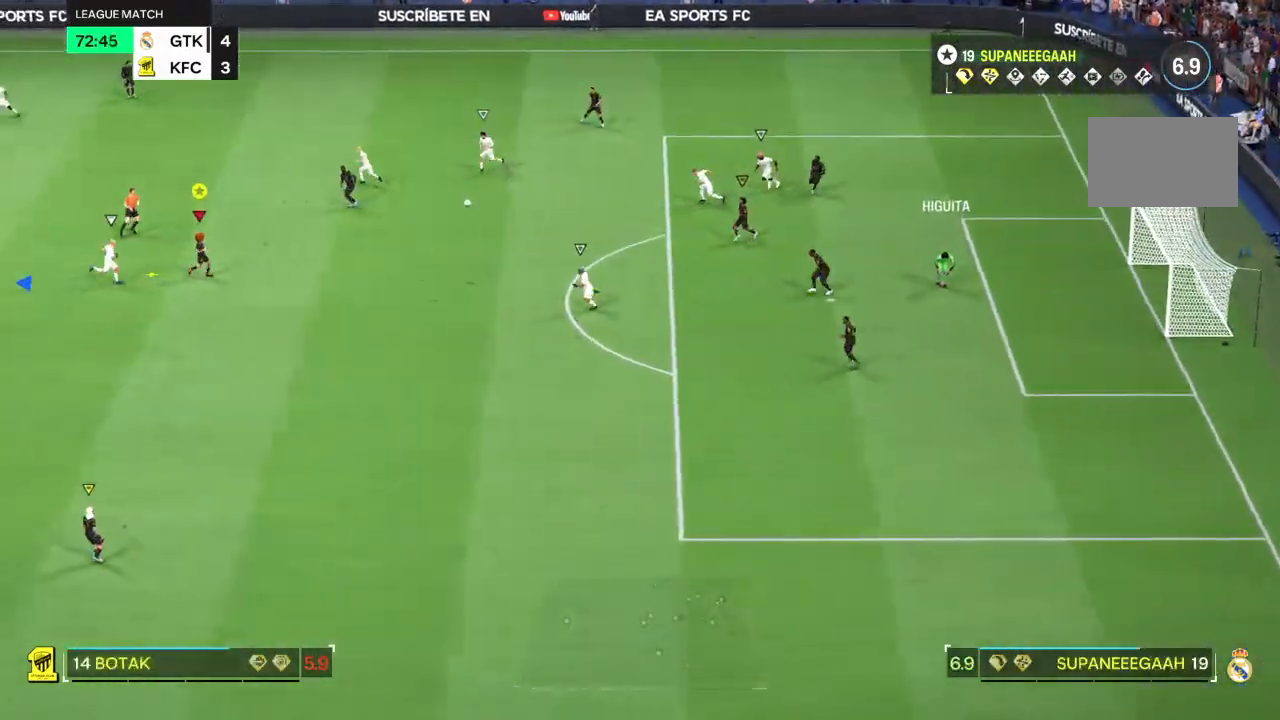
{"dt_ms": 500, "buttons": [], "left_stick": "down", "right_stick": "center", "events": [[117, "R1", "down"], [383, "R1", "up"]]}
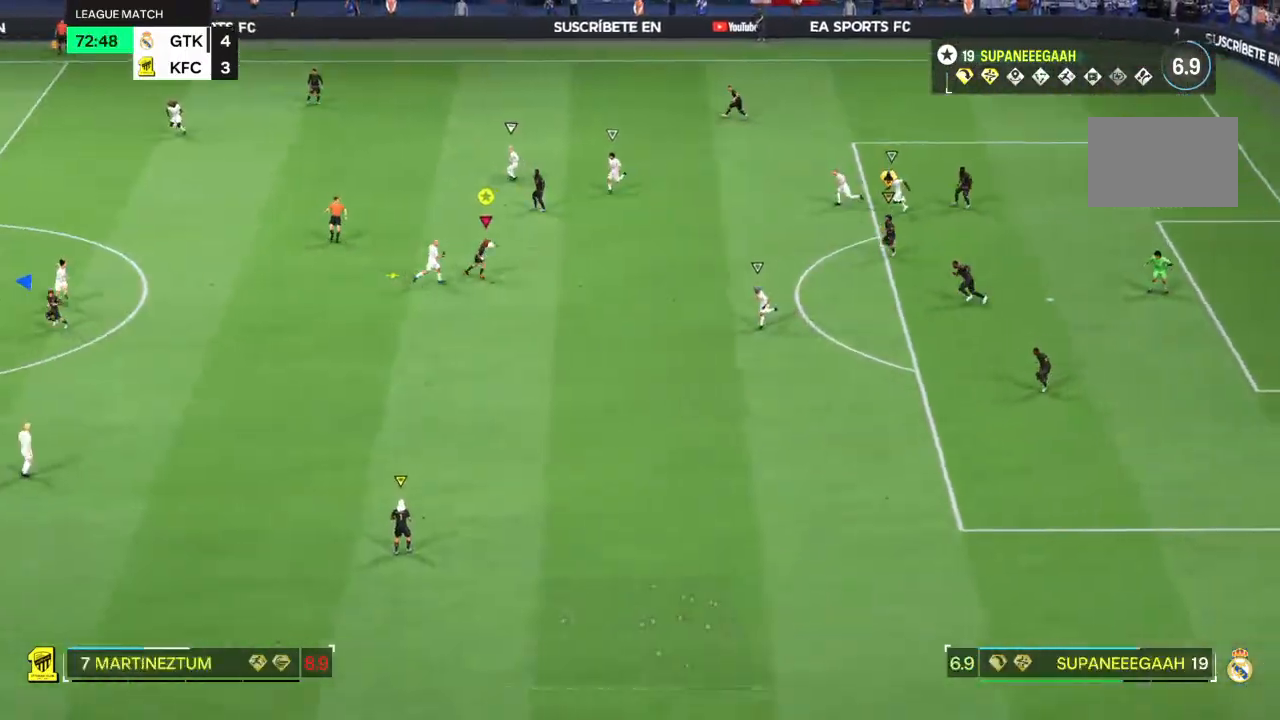
{"dt_ms": 500, "buttons": ["R2"], "left_stick": "left", "right_stick": "center", "events": [[367, "left_stick", "down-left"], [467, "left_stick", "left"], [483, "R2", "down"]]}
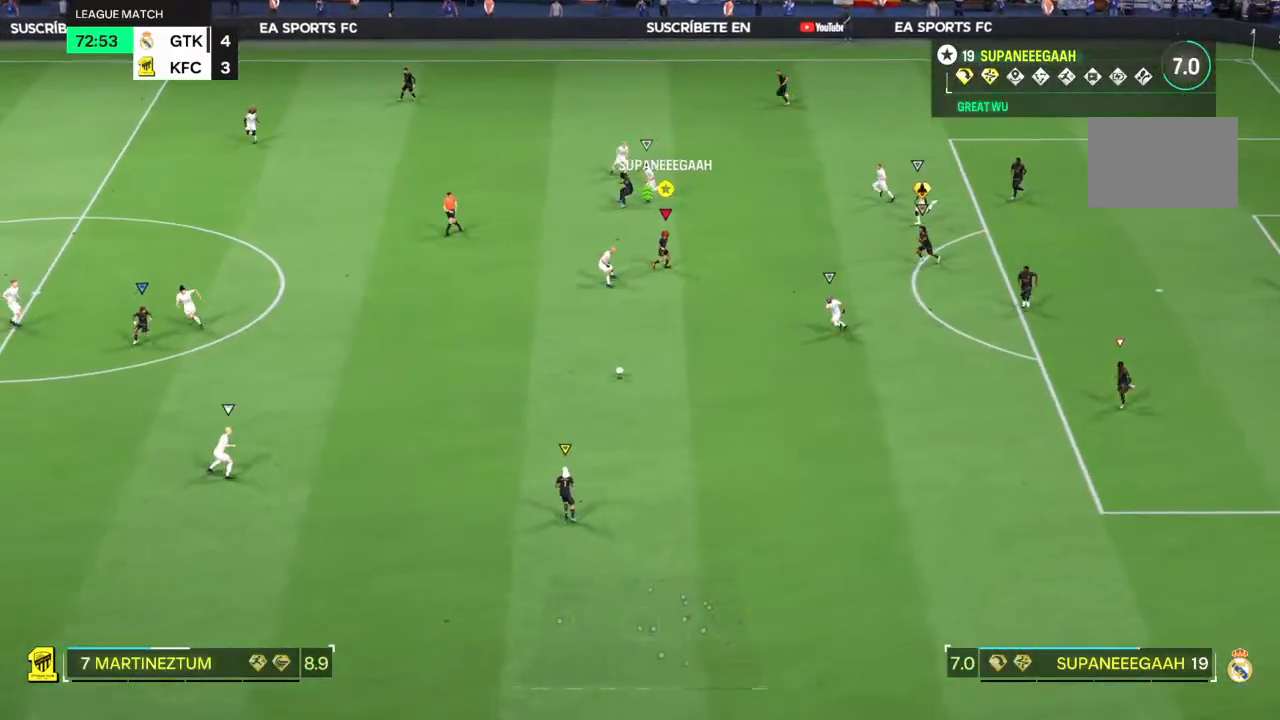
{"dt_ms": 500, "buttons": ["R2"], "left_stick": "left", "right_stick": "center", "events": []}
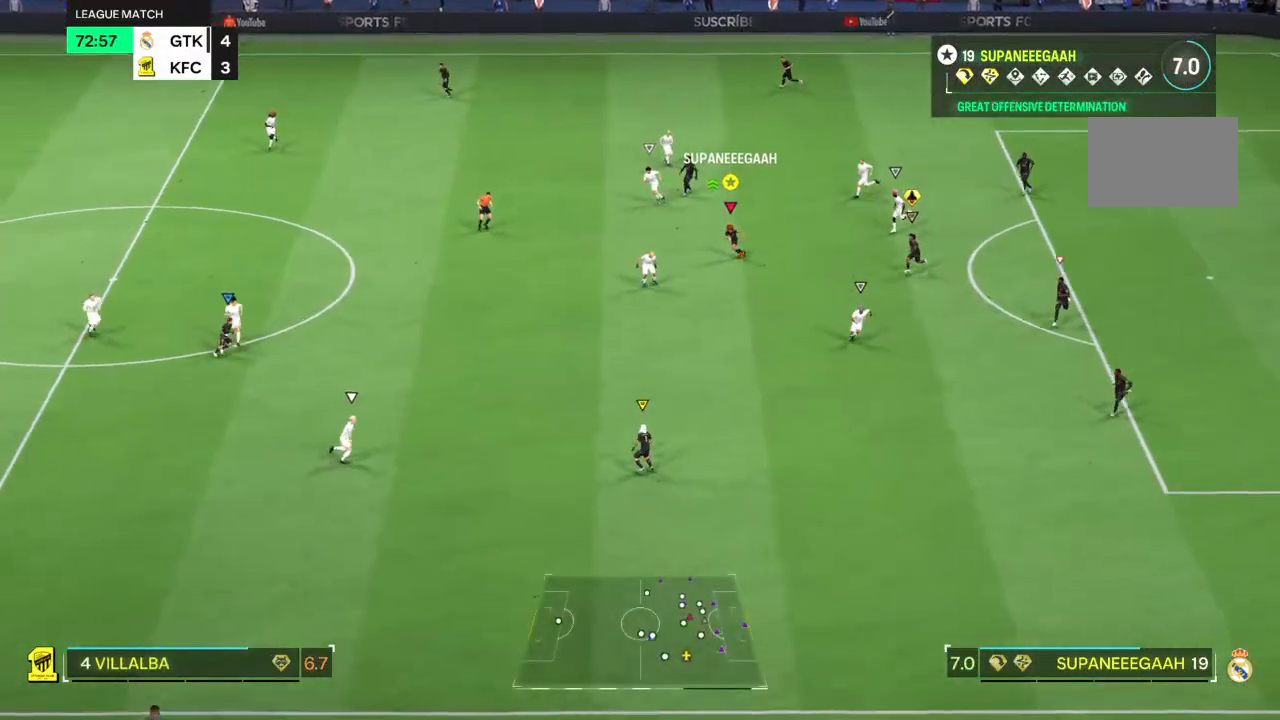
{"dt_ms": 500, "buttons": ["R2"], "left_stick": "left", "right_stick": "center", "events": []}
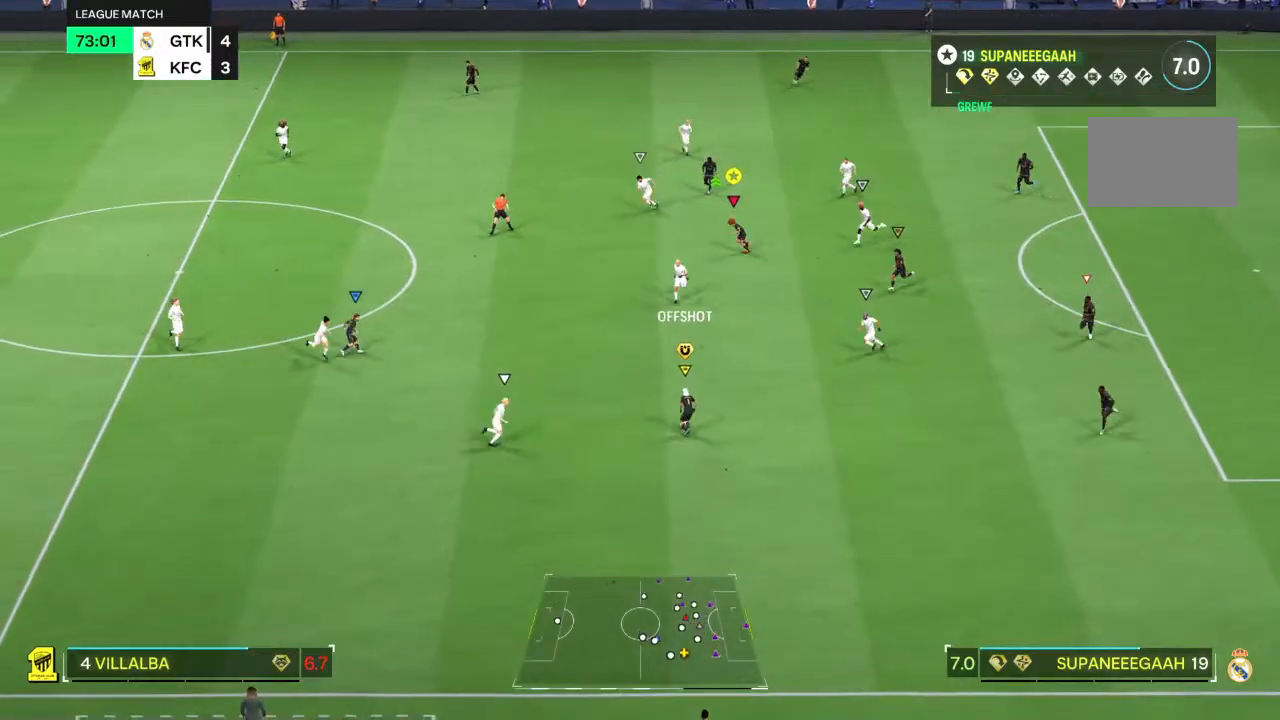
{"dt_ms": 500, "buttons": ["R2"], "left_stick": "left", "right_stick": "center", "events": []}
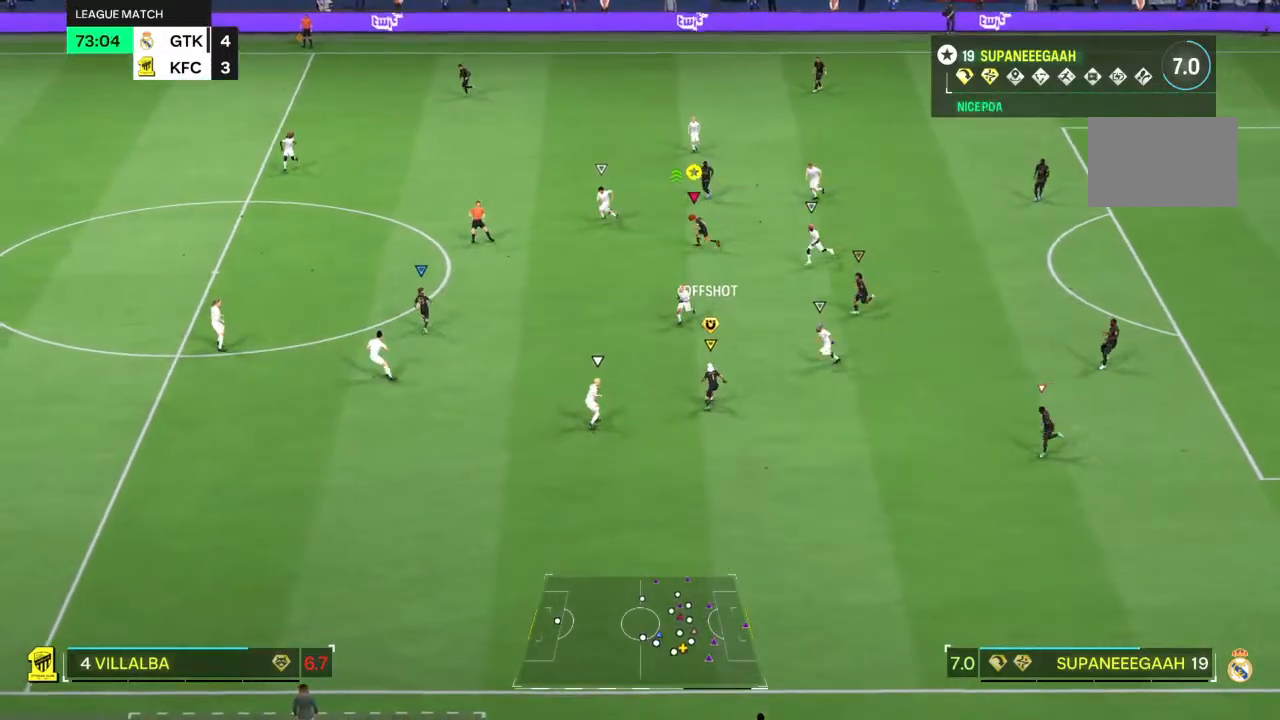
{"dt_ms": 500, "buttons": ["R2"], "left_stick": "left", "right_stick": "center", "events": []}
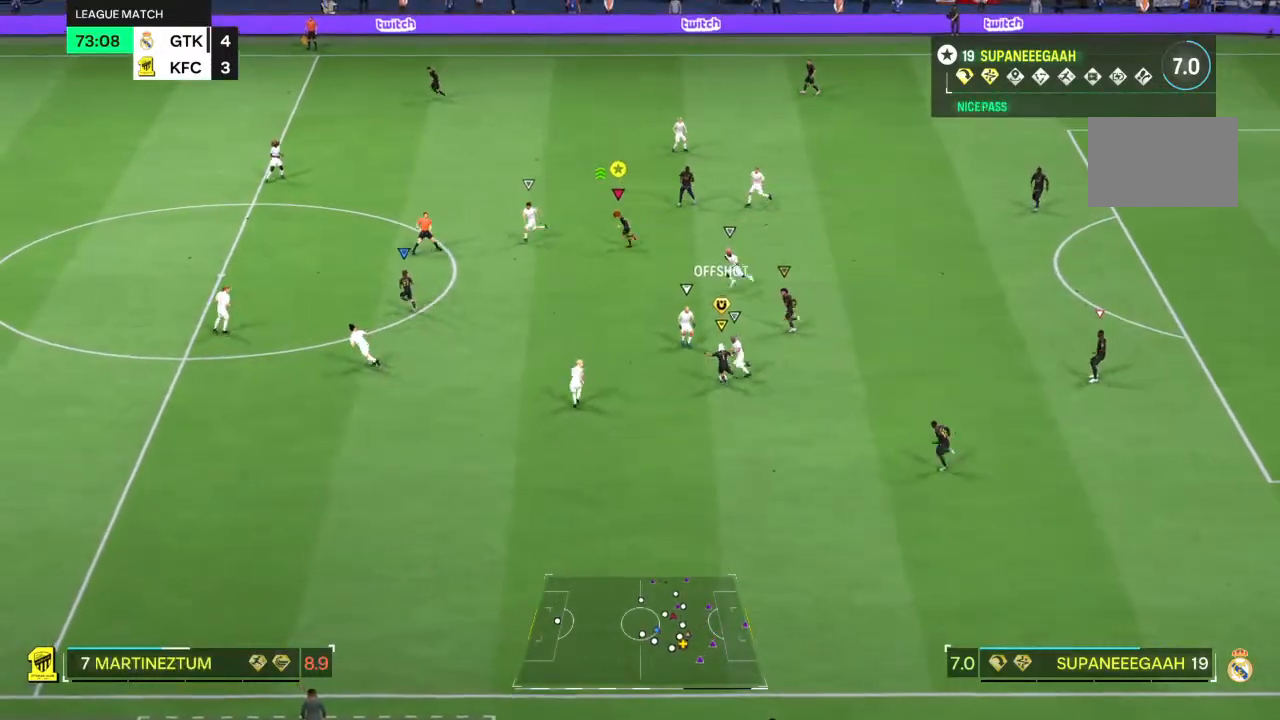
{"dt_ms": 500, "buttons": ["R2"], "left_stick": "left", "right_stick": "center", "events": []}
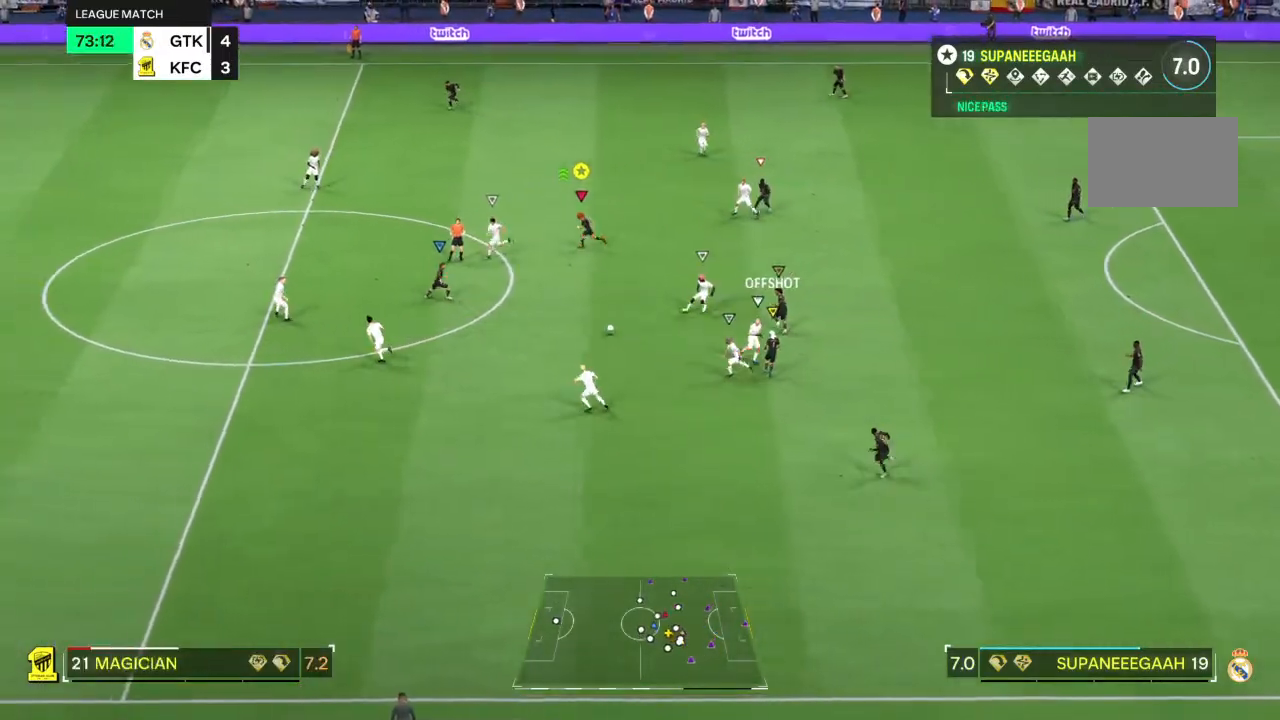
{"dt_ms": 500, "buttons": ["R2"], "left_stick": "left", "right_stick": "center", "events": []}
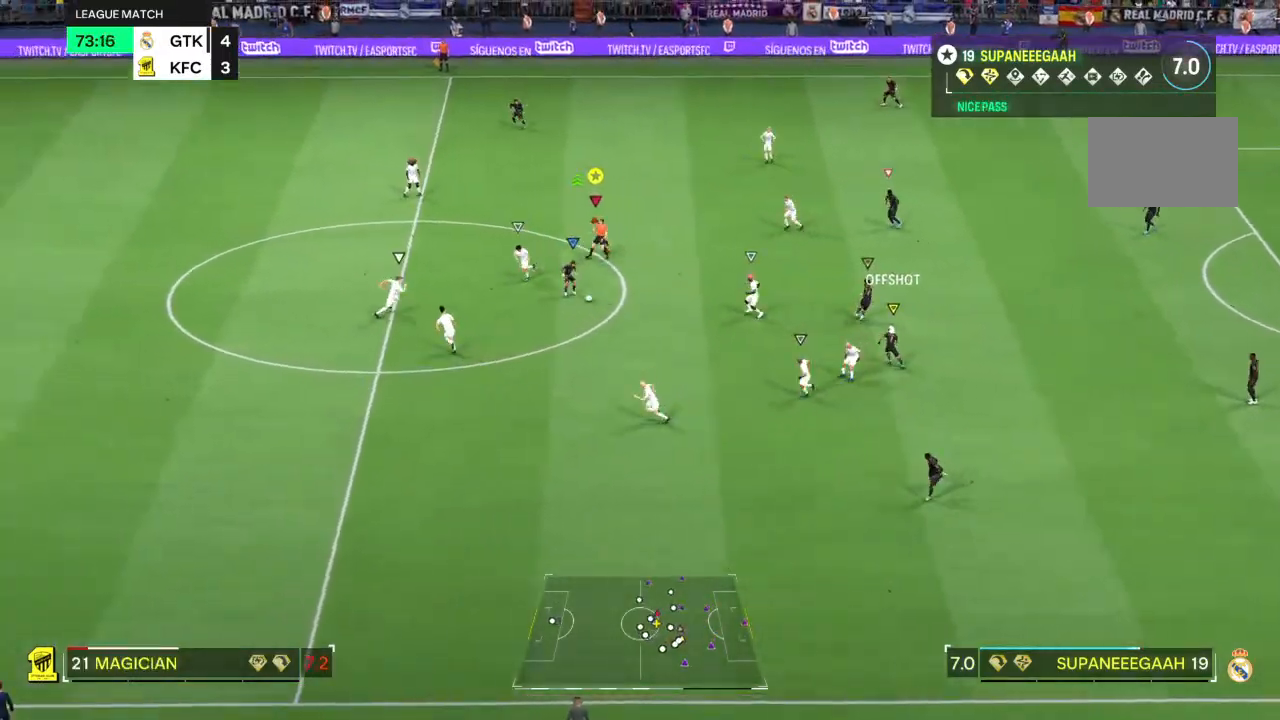
{"dt_ms": 500, "buttons": ["R2"], "left_stick": "up-left", "right_stick": "center", "events": [[100, "left_stick", "up-left"]]}
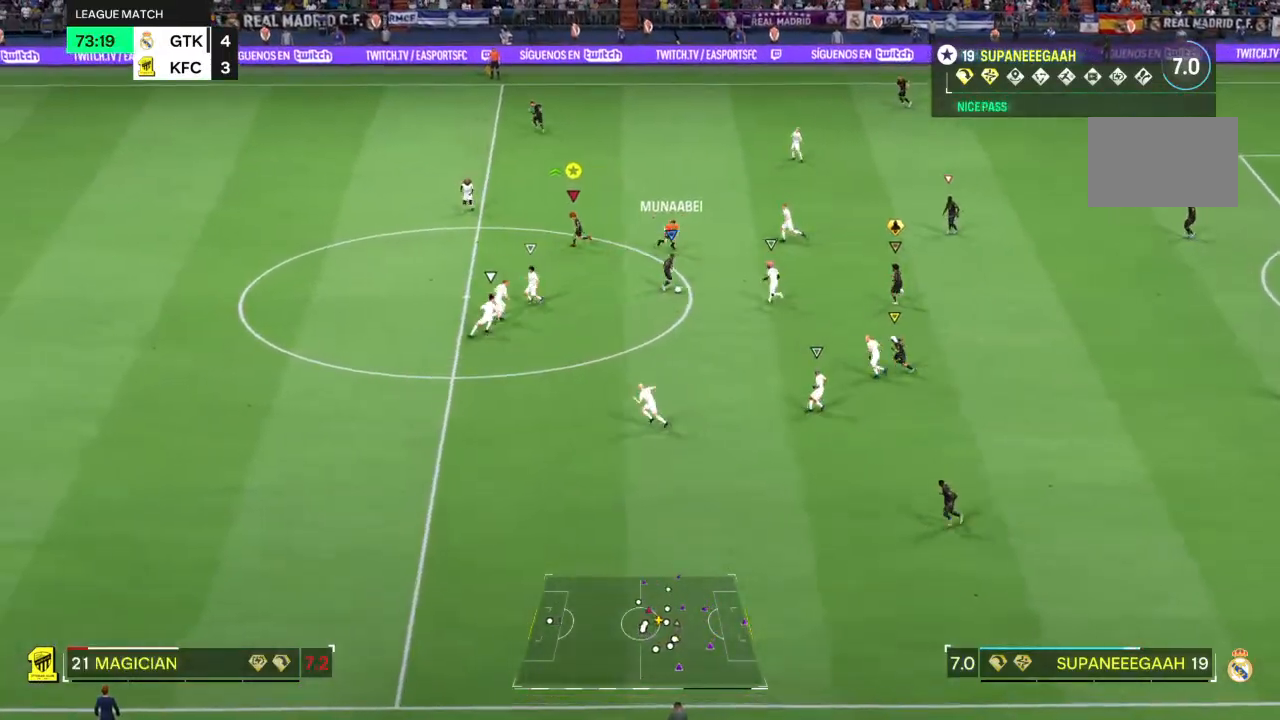
{"dt_ms": 500, "buttons": ["R2"], "left_stick": "up-left", "right_stick": "center", "events": []}
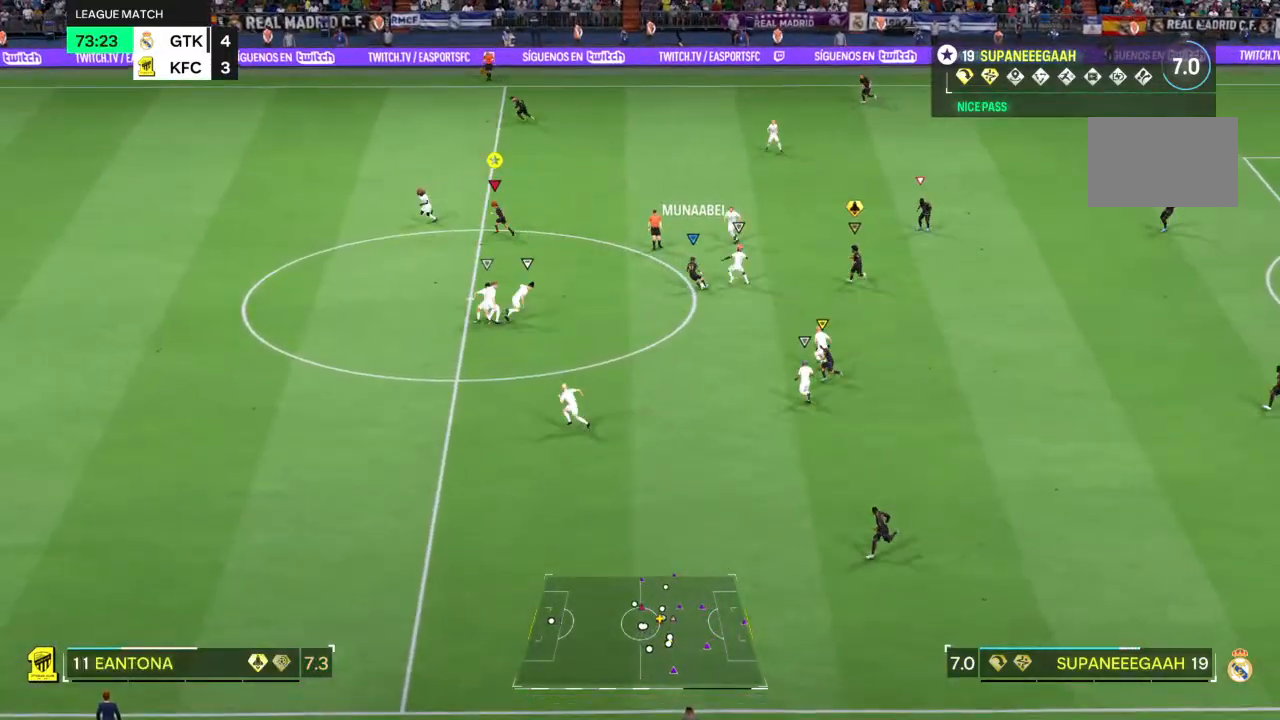
{"dt_ms": 500, "buttons": ["R2"], "left_stick": "up-left", "right_stick": "center", "events": []}
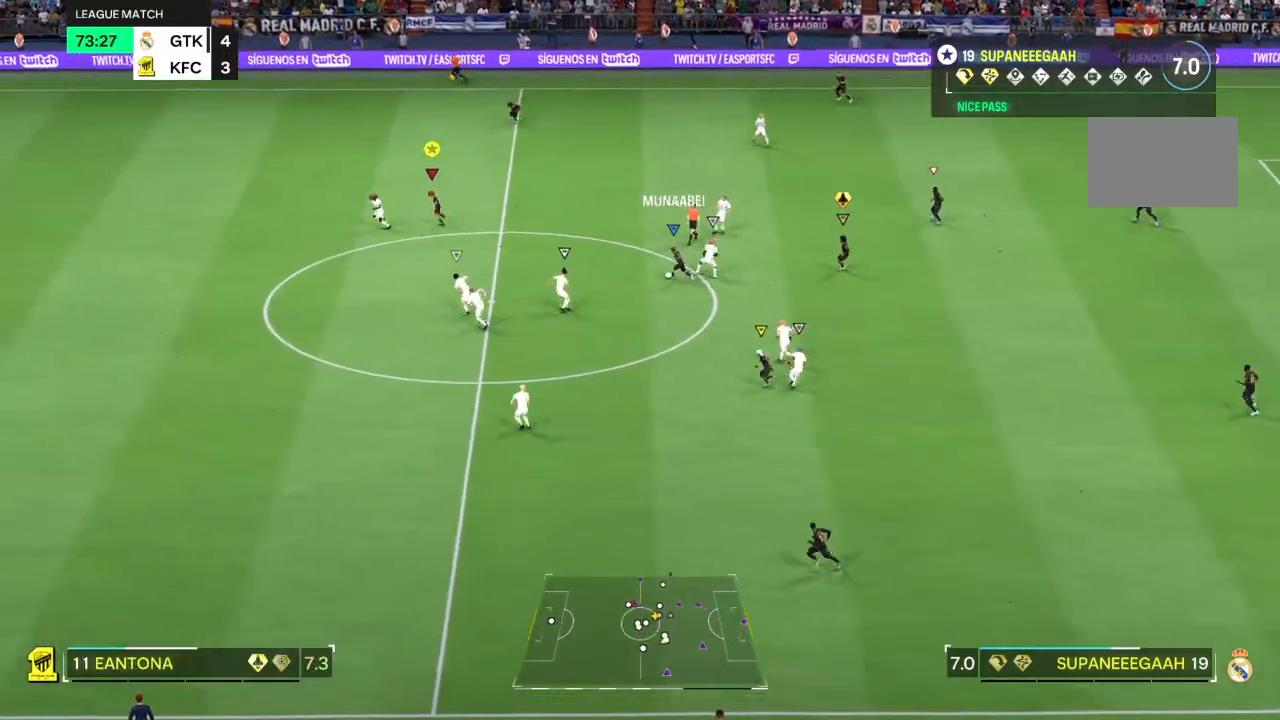
{"dt_ms": 500, "buttons": ["R2"], "left_stick": "up-left", "right_stick": "center", "events": []}
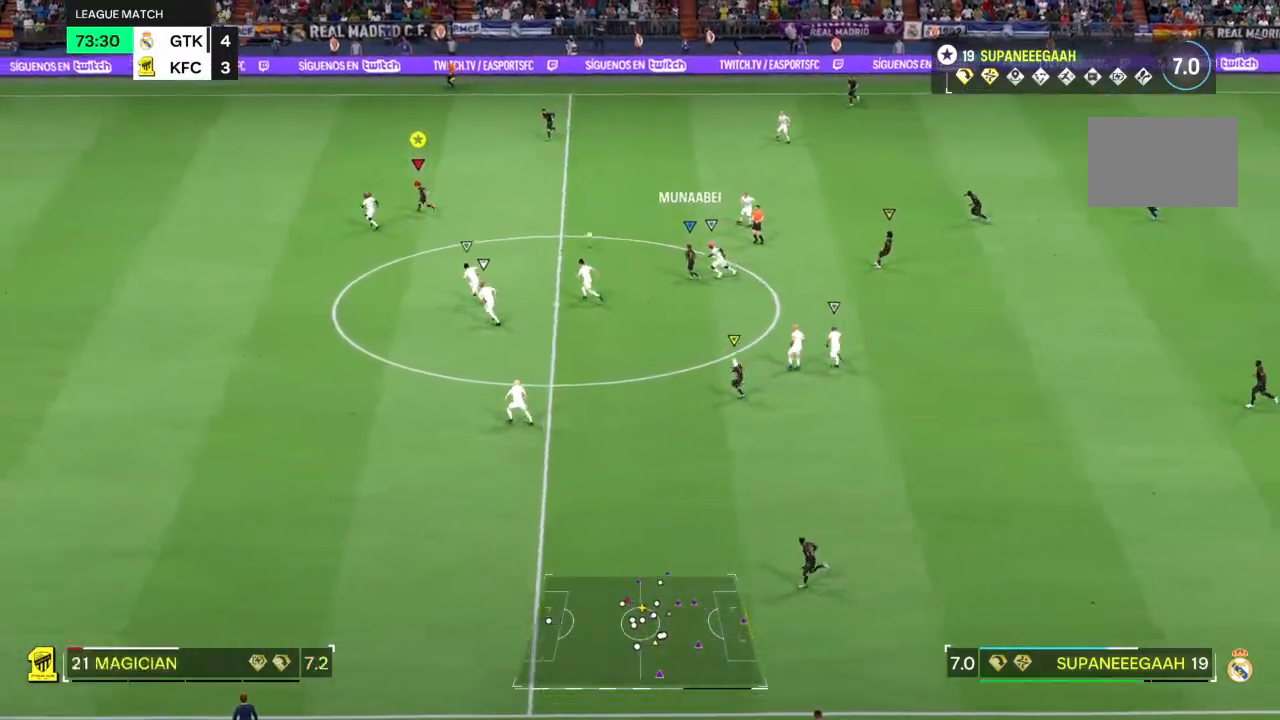
{"dt_ms": 500, "buttons": ["R2"], "left_stick": "up-left", "right_stick": "center", "events": []}
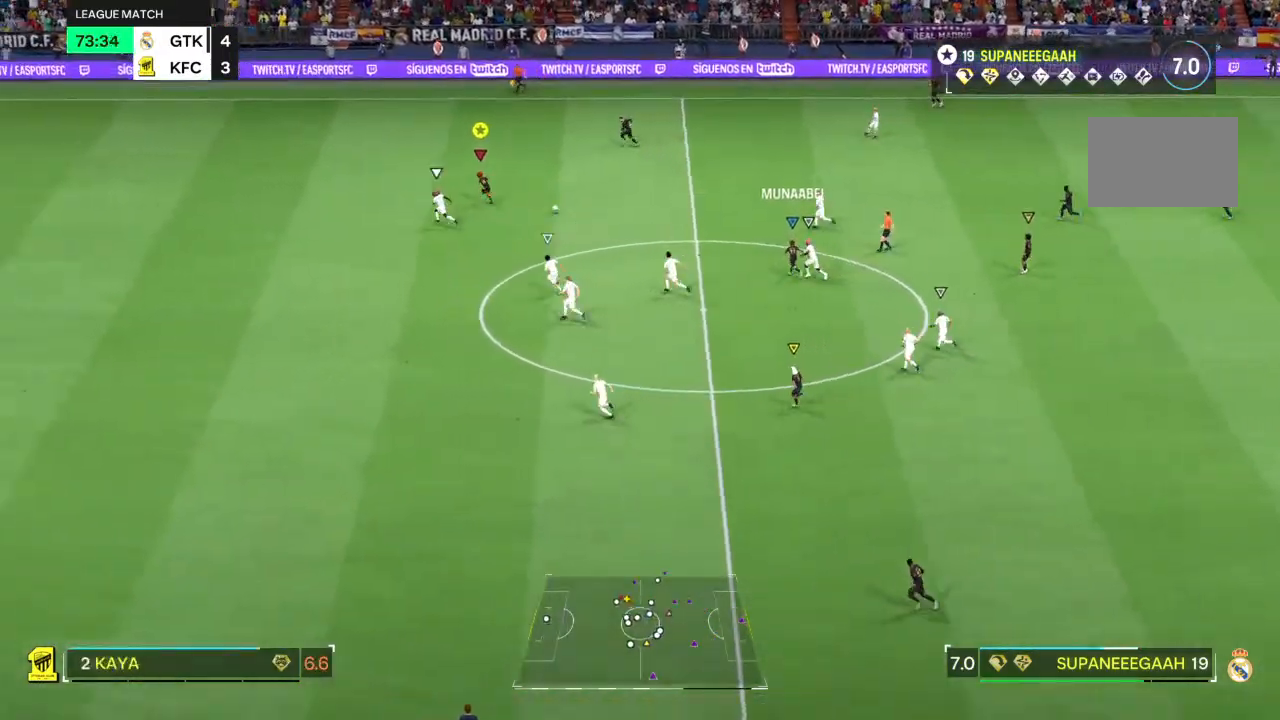
{"dt_ms": 500, "buttons": ["R2"], "left_stick": "up-left", "right_stick": "left", "events": [[267, "right_stick", "left"]]}
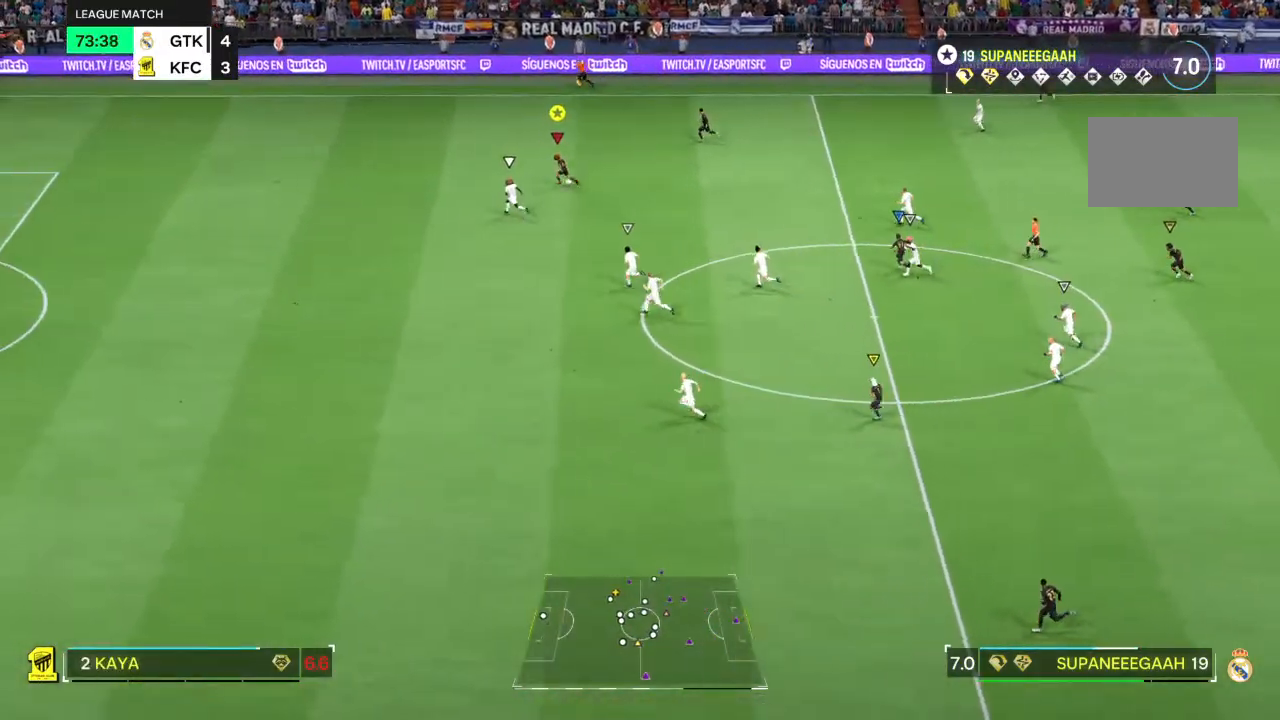
{"dt_ms": 500, "buttons": ["R2"], "left_stick": "up-left", "right_stick": "center", "events": [[483, "right_stick", "center"]]}
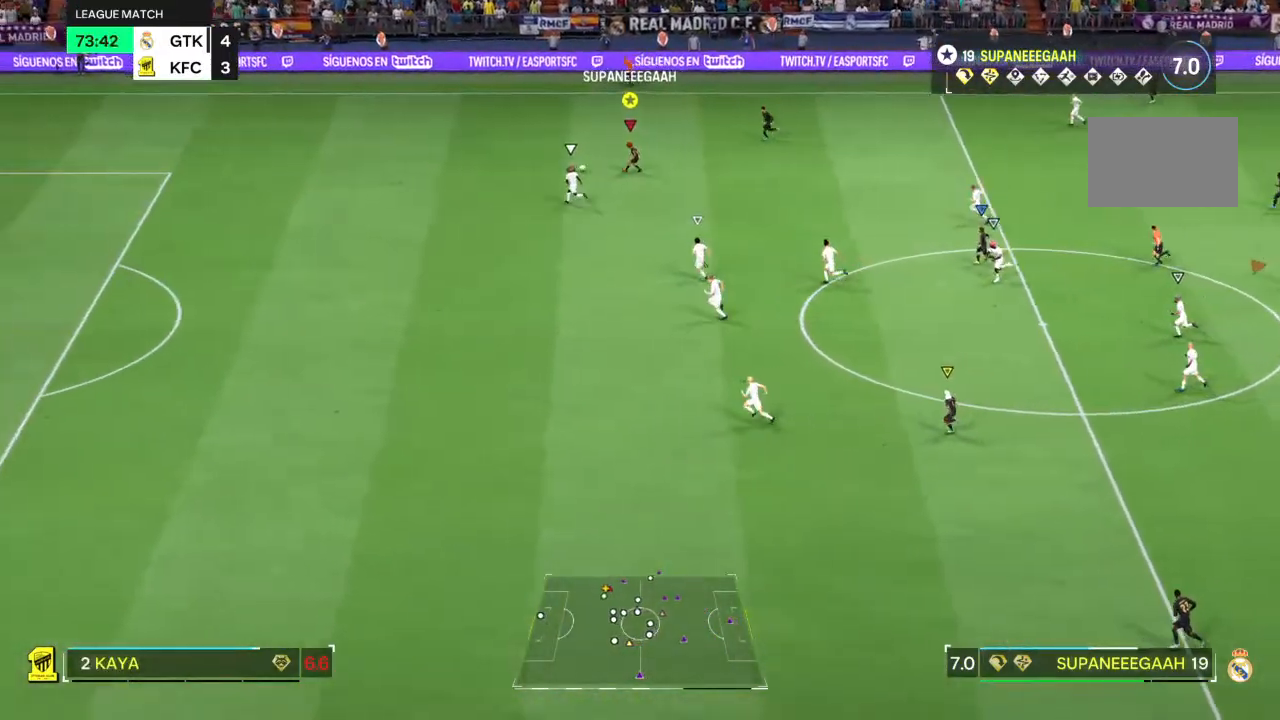
{"dt_ms": 500, "buttons": ["R2"], "left_stick": "up-left", "right_stick": "center", "events": []}
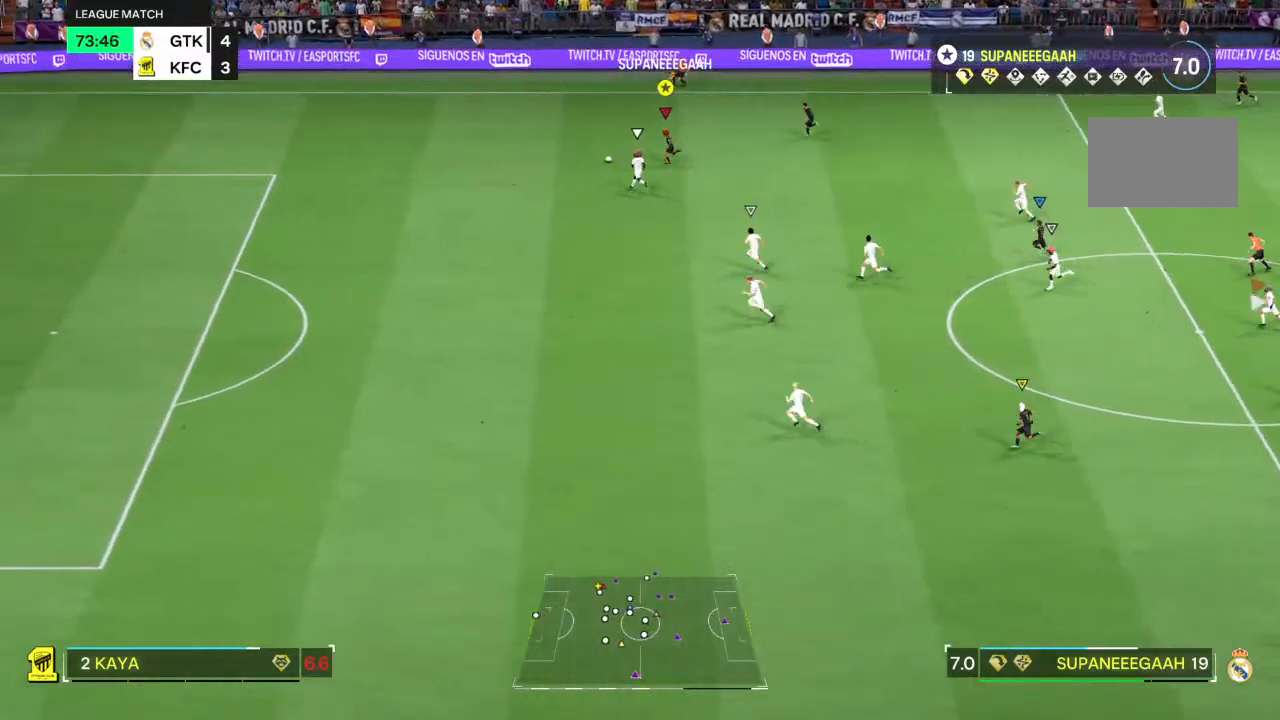
{"dt_ms": 500, "buttons": ["R2"], "left_stick": "up-left", "right_stick": "left", "events": [[400, "right_stick", "left"]]}
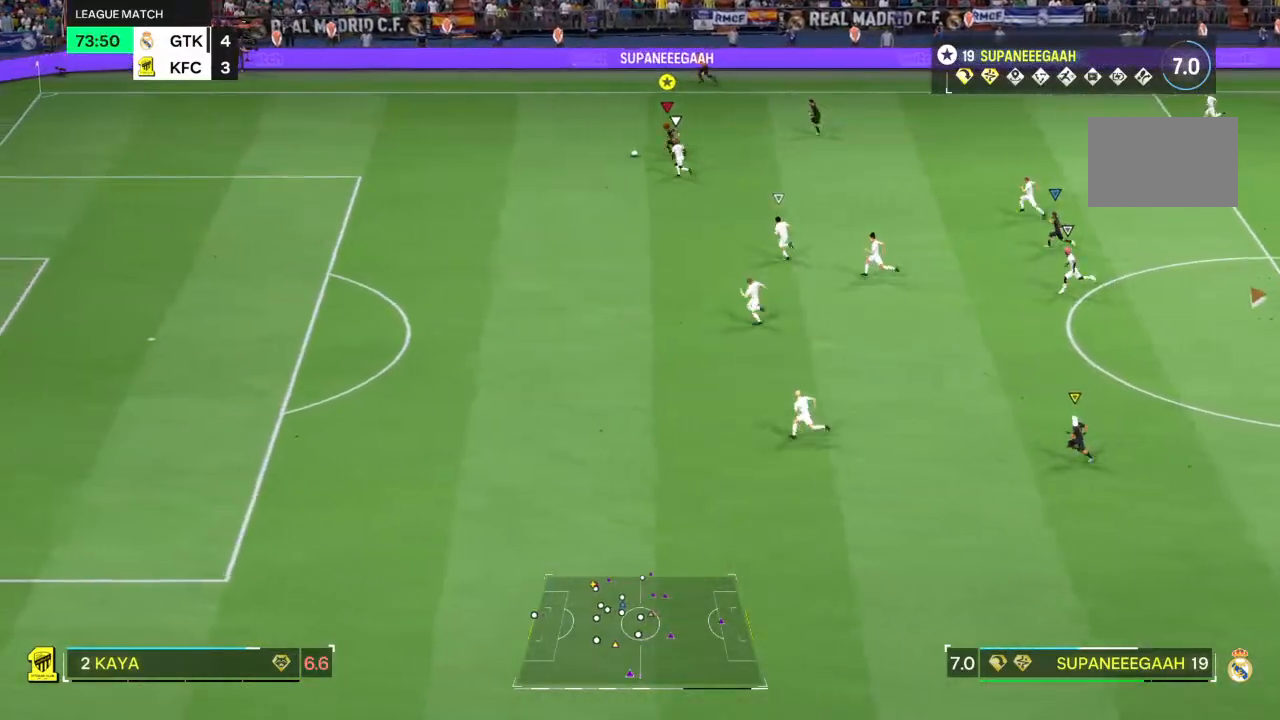
{"dt_ms": 500, "buttons": ["R2"], "left_stick": "up-left", "right_stick": "left", "events": []}
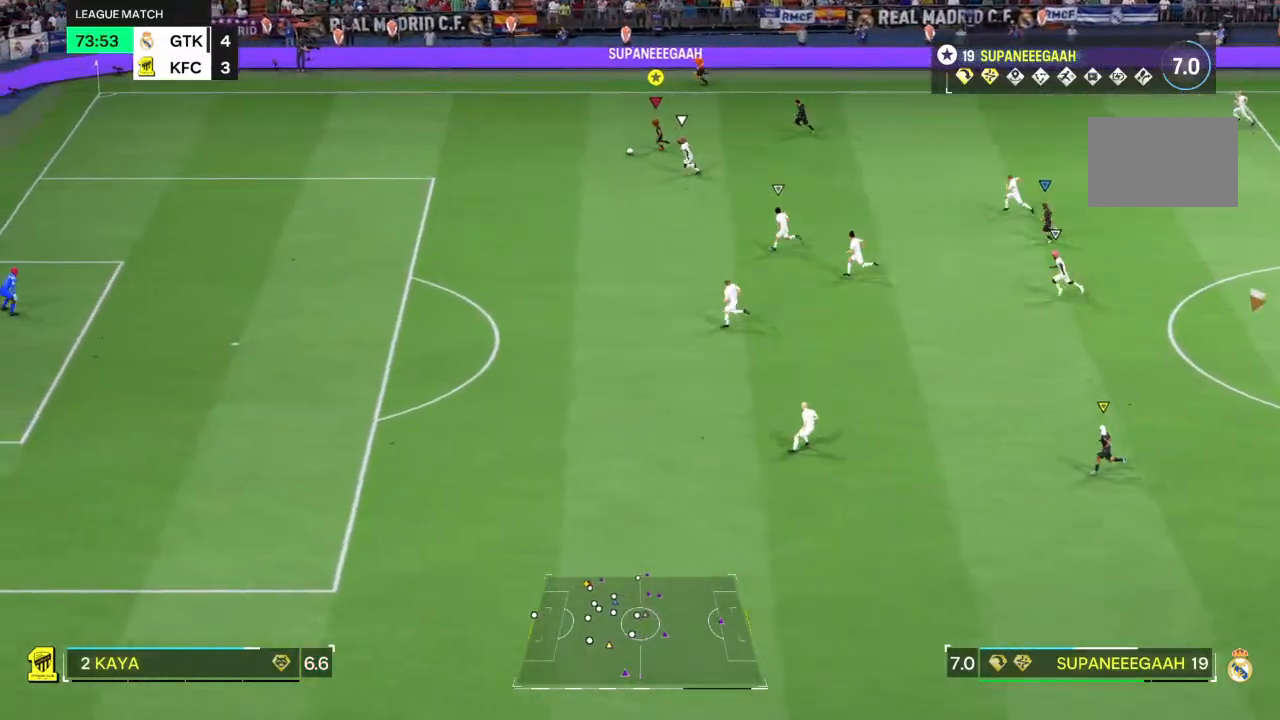
{"dt_ms": 500, "buttons": ["R2"], "left_stick": "left", "right_stick": "center", "events": [[50, "right_stick", "down-left"], [300, "left_stick", "left"], [467, "right_stick", "center"]]}
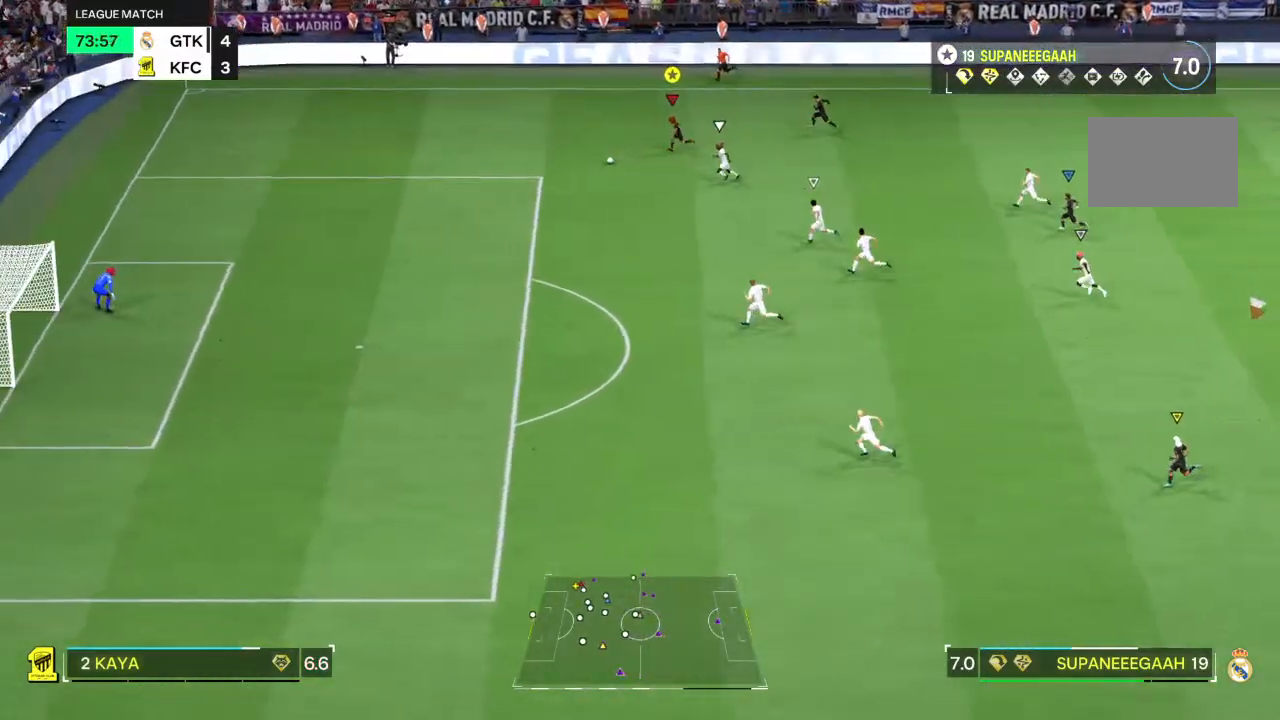
{"dt_ms": 500, "buttons": ["R2"], "left_stick": "left", "right_stick": "center", "events": []}
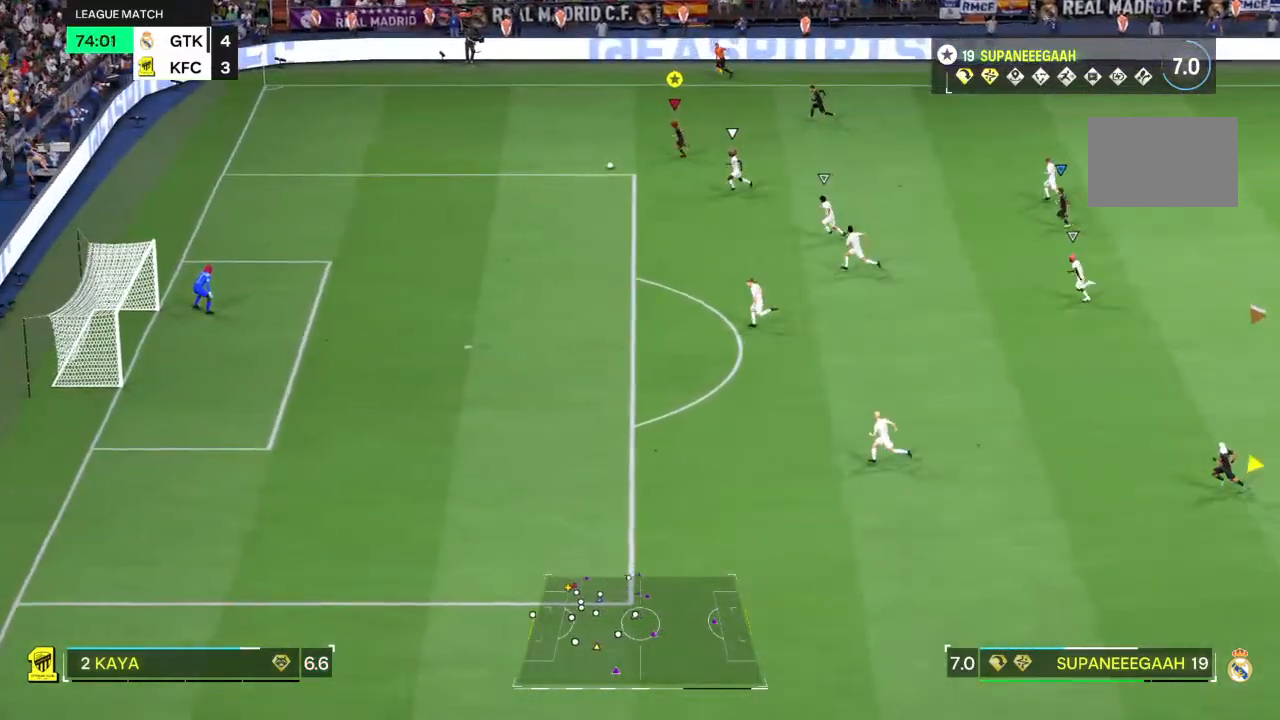
{"dt_ms": 1000, "buttons": [], "left_stick": "center", "right_stick": "center"}
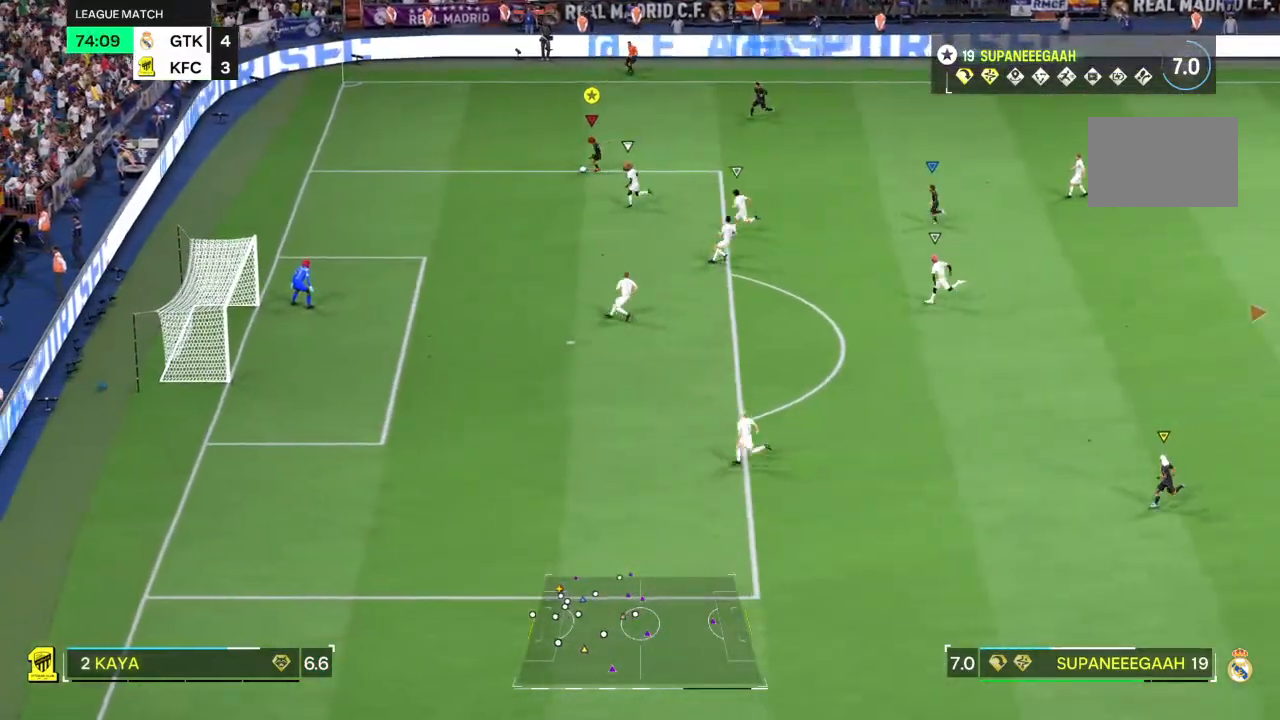
{"dt_ms": 500, "buttons": [], "left_stick": "center", "right_stick": "center", "events": [[333, "right_stick", "right"], [483, "right_stick", "center"]]}
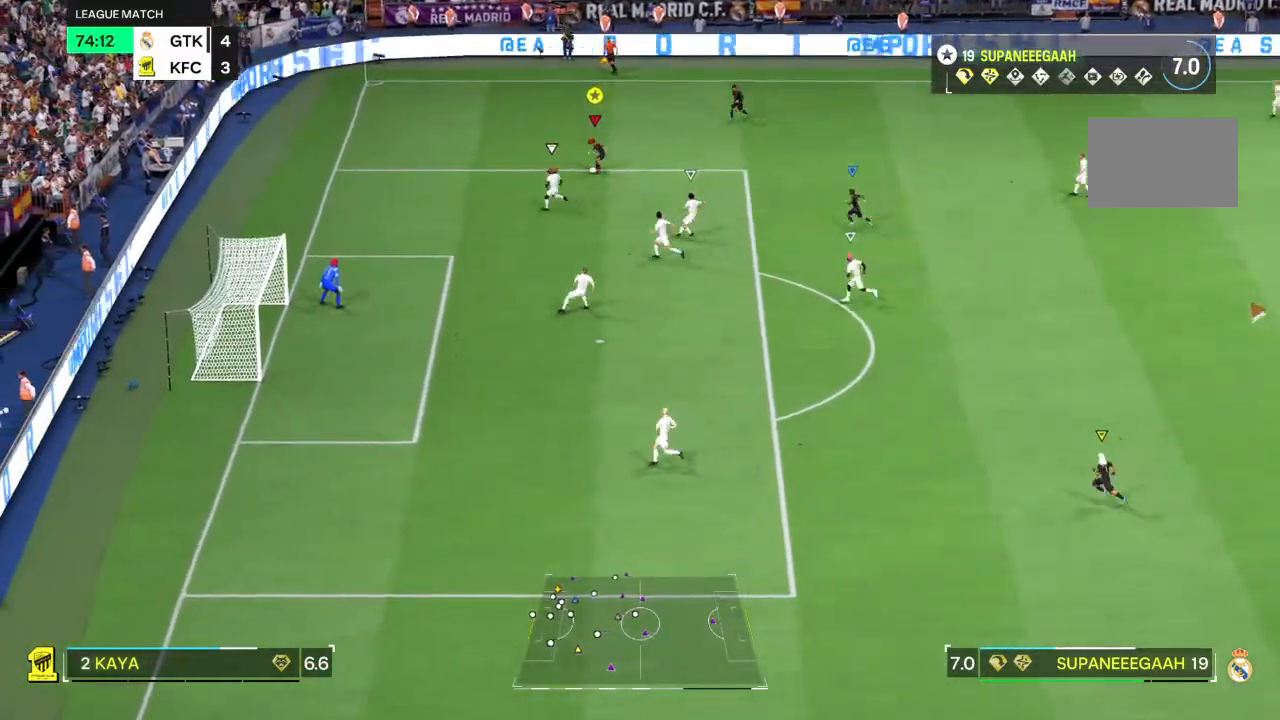
{"dt_ms": 500, "buttons": [], "left_stick": "center", "right_stick": "center", "events": []}
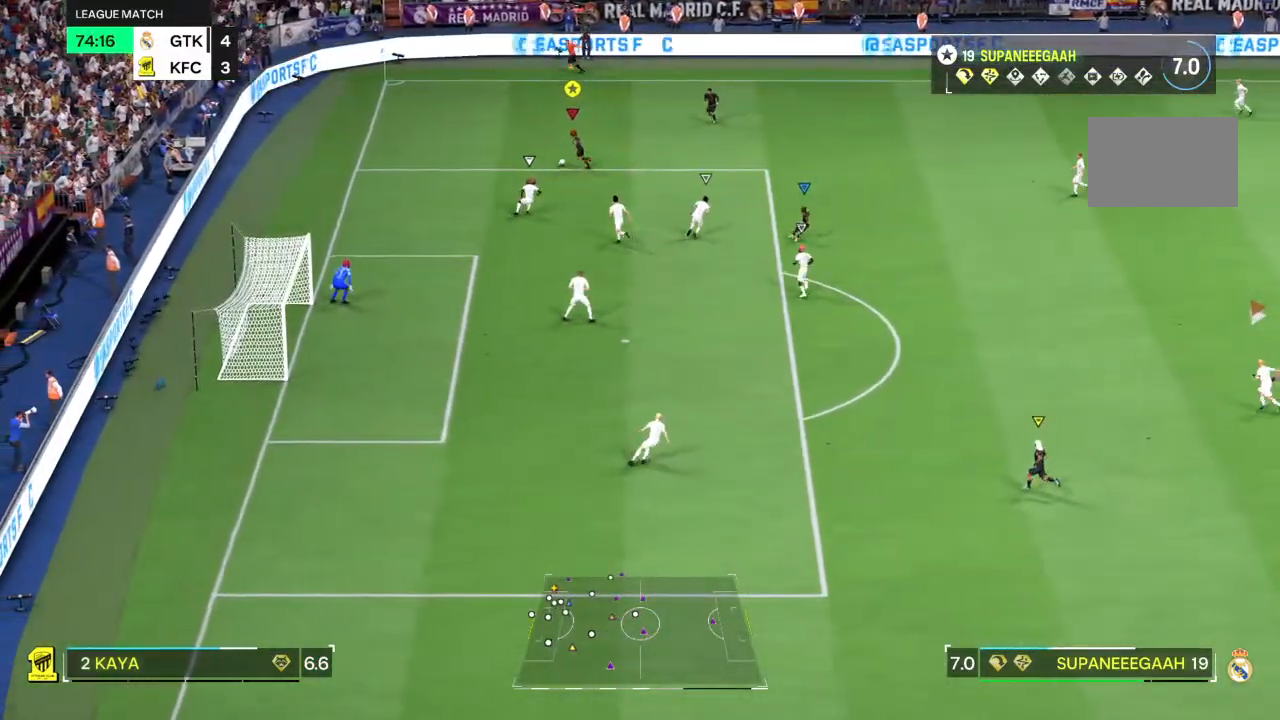
{"dt_ms": 500, "buttons": [], "left_stick": "center", "right_stick": "center", "events": []}
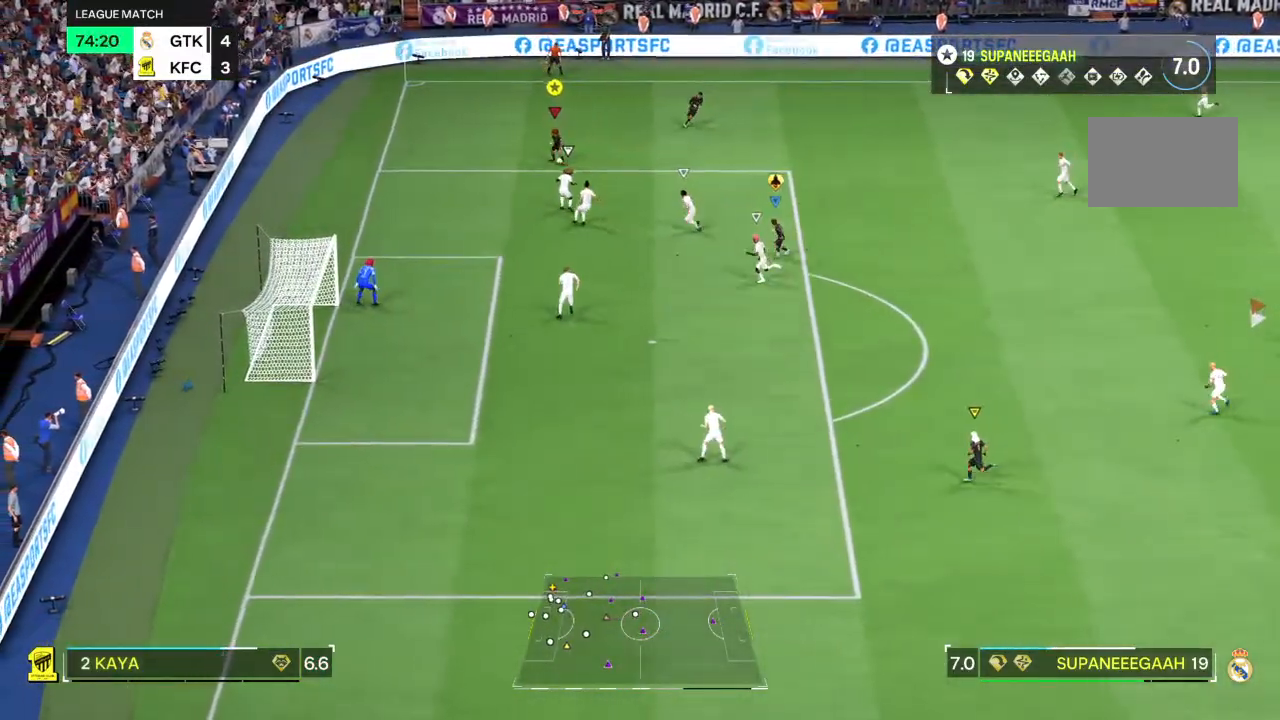
{"dt_ms": 500, "buttons": [], "left_stick": "center", "right_stick": "center", "events": [[50, "right_stick", "left"], [150, "right_stick", "up-right"], [217, "right_stick", "center"]]}
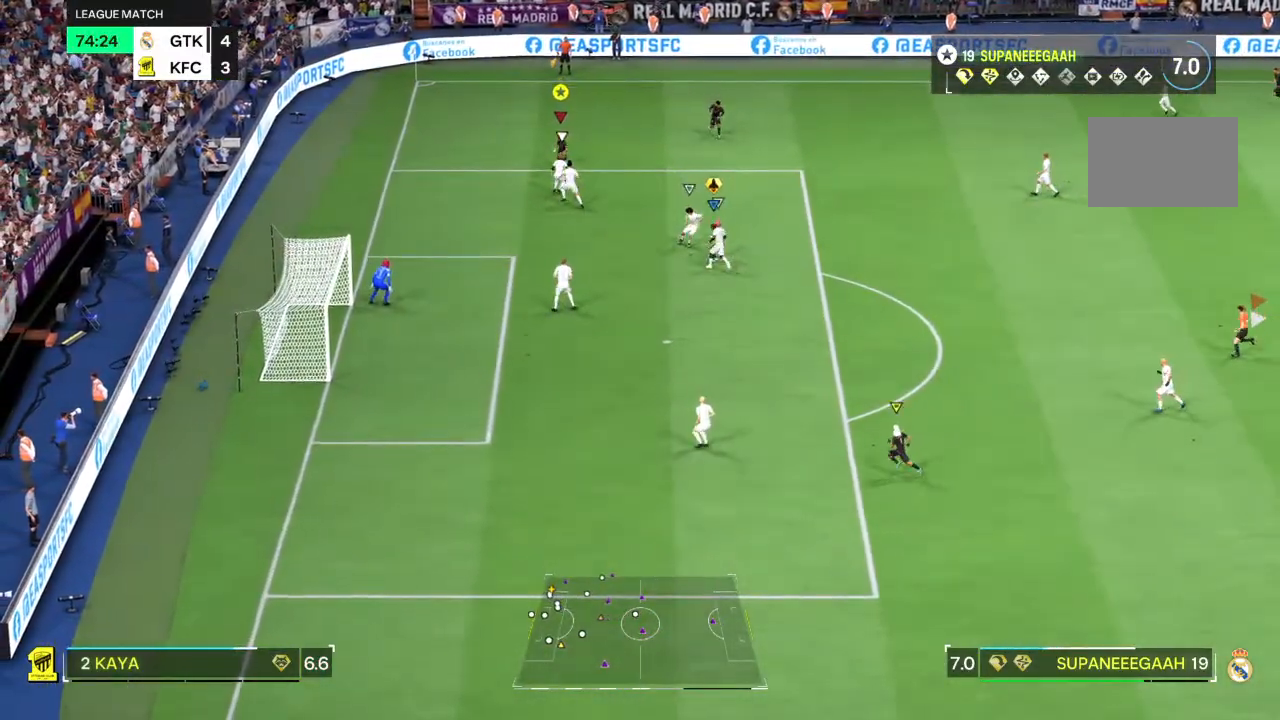
{"dt_ms": 500, "buttons": ["R2"], "left_stick": "down-right", "right_stick": "center", "events": [[50, "left_stick", "down-right"], [250, "R2", "down"]]}
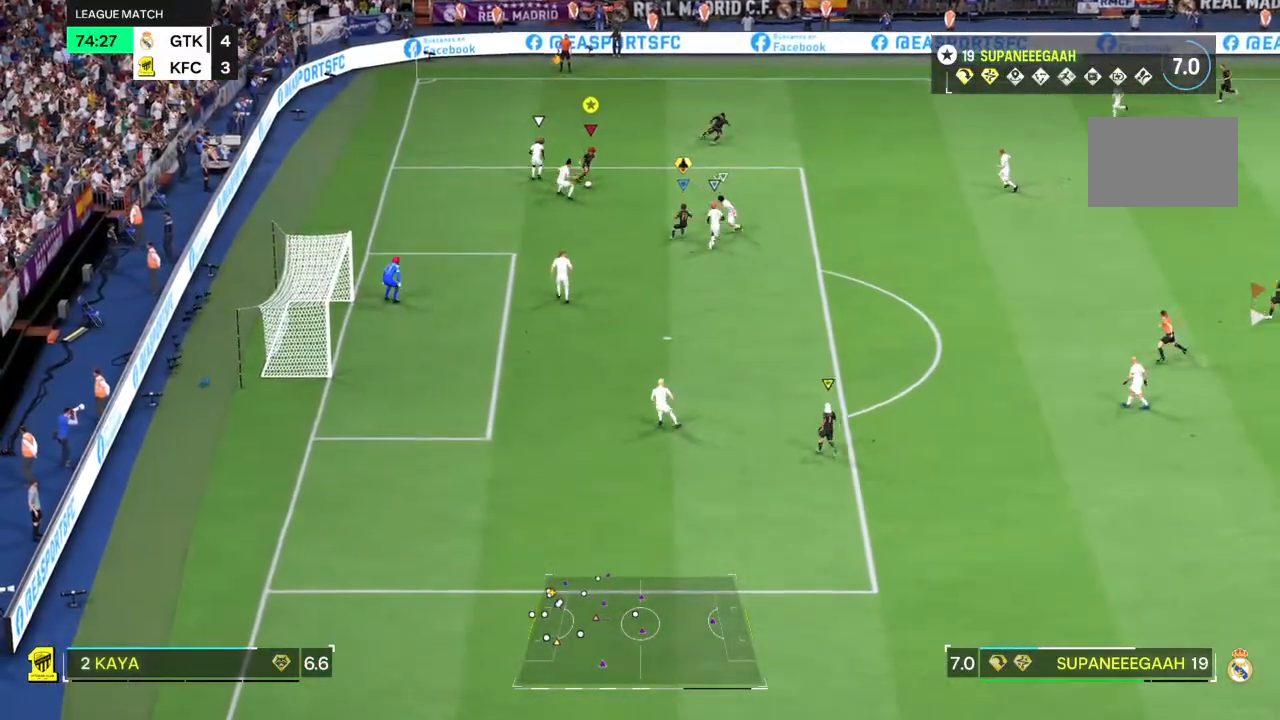
{"dt_ms": 500, "buttons": [], "left_stick": "down", "right_stick": "center", "events": [[167, "R2", "up"], [367, "left_stick", "down"]]}